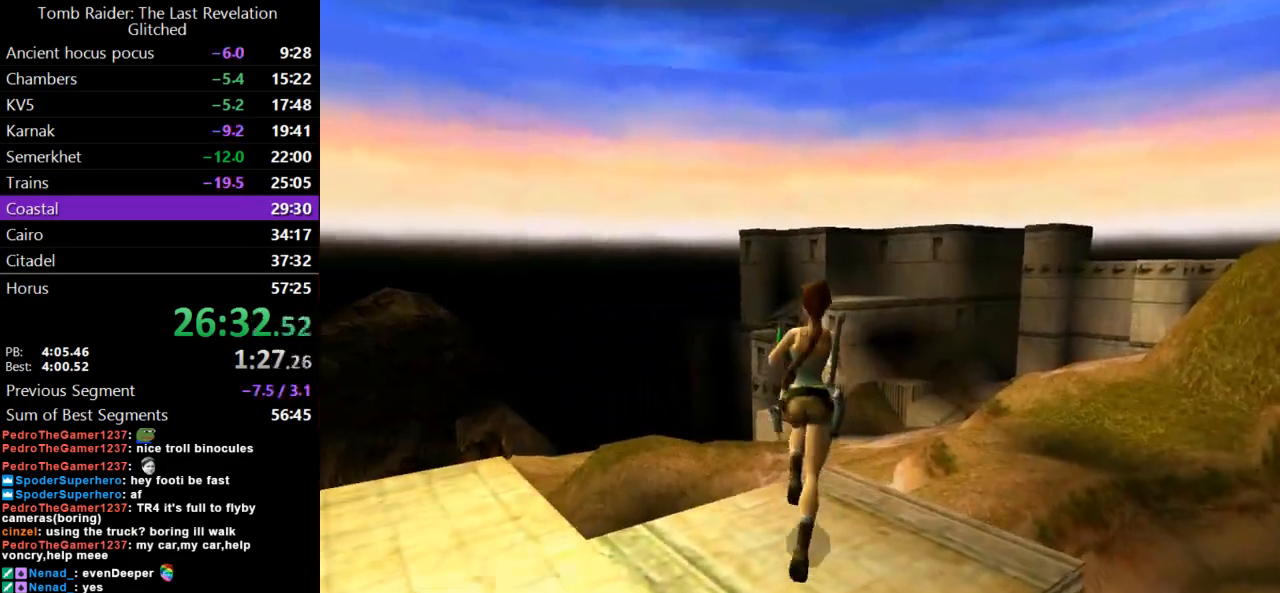
Gameplay with keyboard; each line is a JSON object with the keys held at the frame after it. "events" lists presses ("down") and releases ("up") of "action", "dash", "down", "duck", "flare", "guns", "inv", "jump", "left", "lmed", "look", "lstep", "pause", "right", "roll", "roll2", "rstep", "up" and "walk" between this image and that frame as [ms after this image, input, new state], when the widget could be followed in between. No other keys are recorded. Mouse input is not recorded. Key names are as the overlay labels them; some are game actions (e.g. jump) rather than physical keys.
{"keys": ["jump", "right", "up"], "events": [[33, "right", "up"], [300, "right", "down"], [333, "jump", "down"]]}
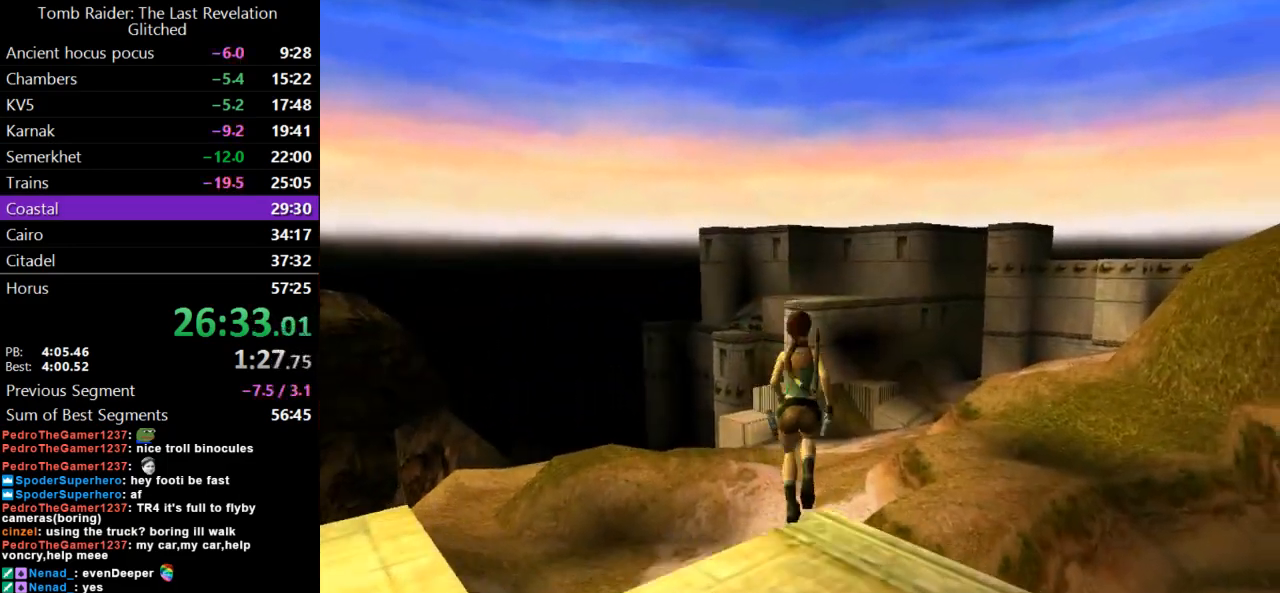
{"keys": ["right", "up"], "events": [[267, "right", "up"], [300, "jump", "up"], [467, "right", "down"]]}
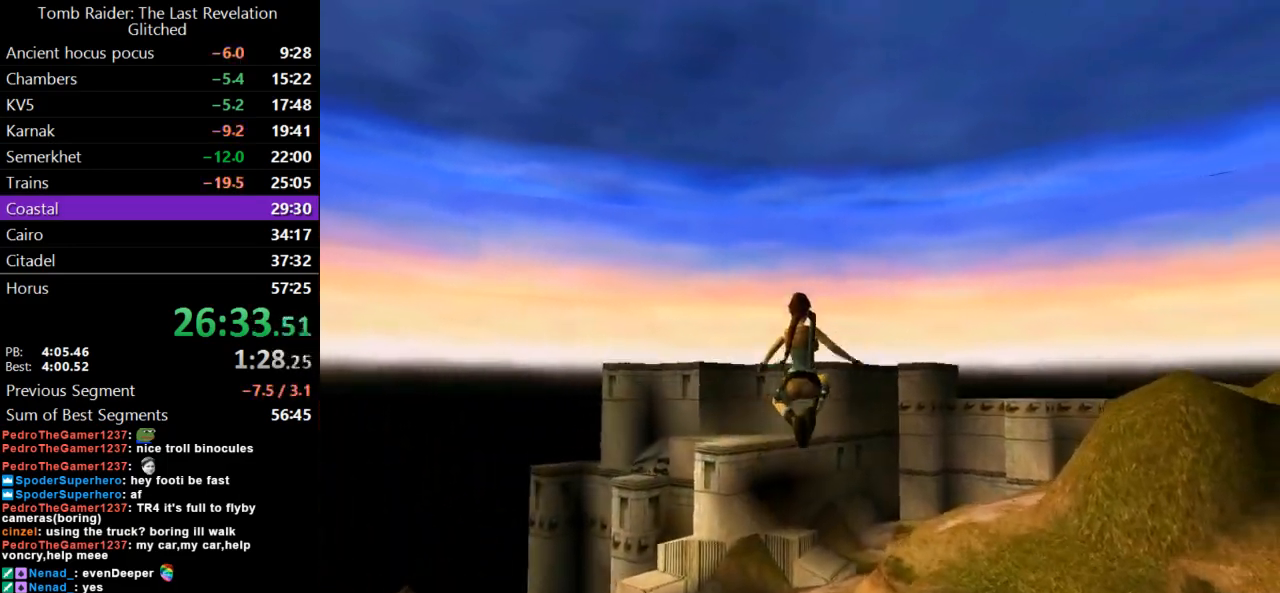
{"keys": ["right", "up"], "events": []}
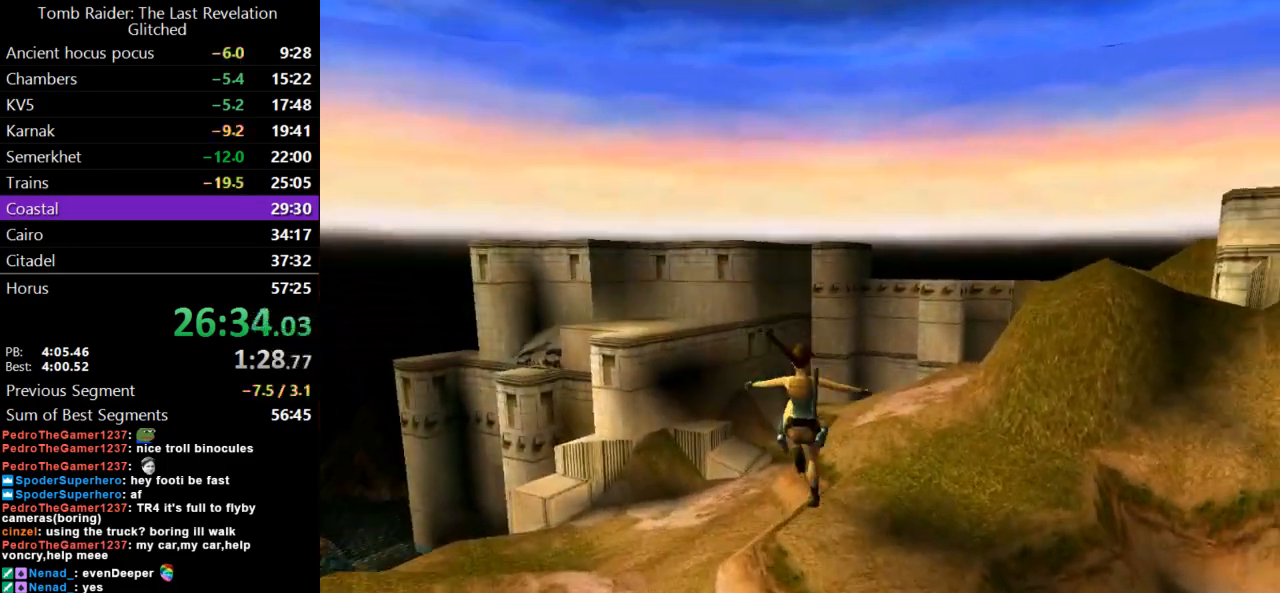
{"keys": ["up"], "events": [[133, "action", "down"], [200, "flare", "down"], [200, "right", "up"], [333, "action", "up"], [400, "flare", "up"]]}
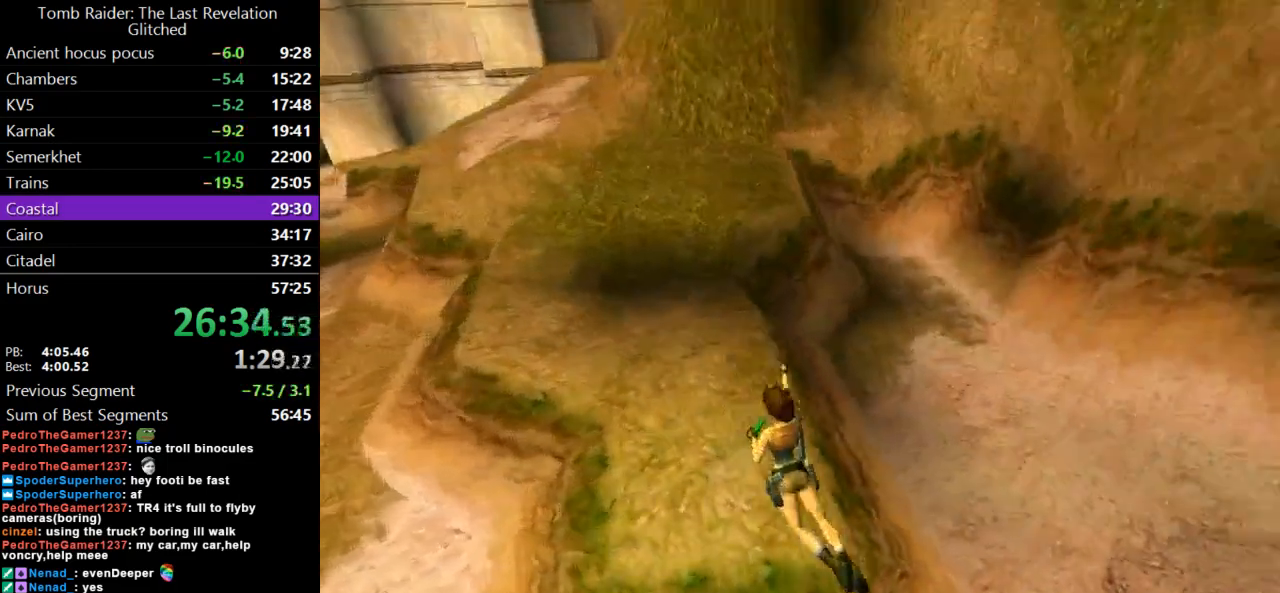
{"keys": ["dash", "up"], "events": [[67, "left", "down"], [333, "left", "up"], [467, "dash", "down"]]}
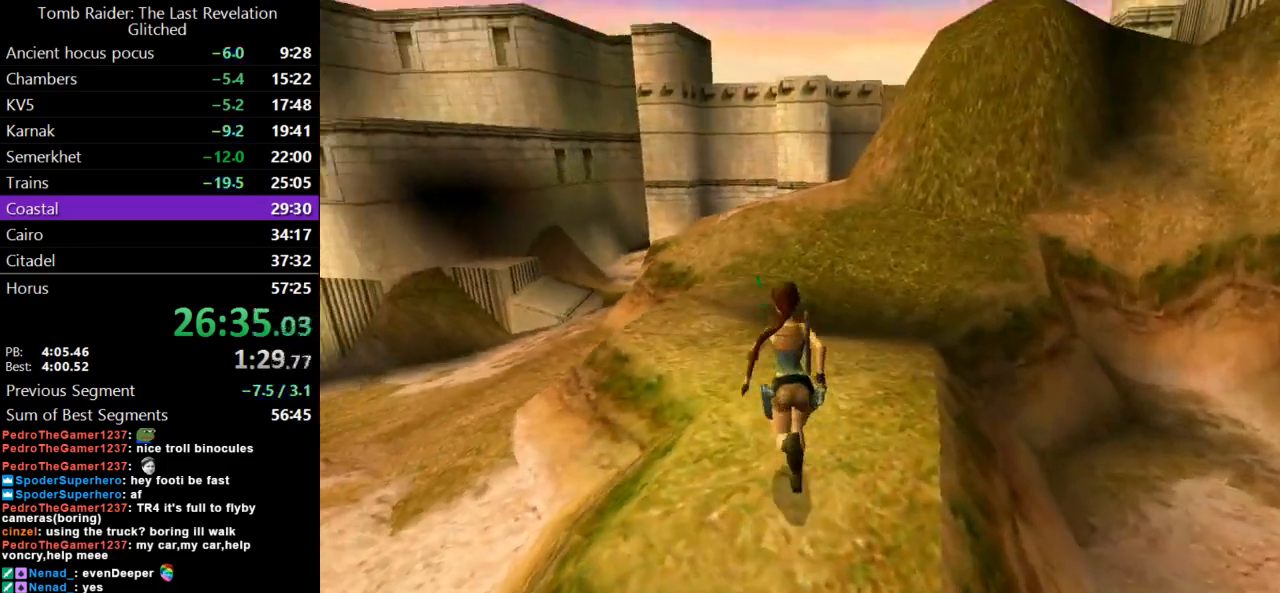
{"keys": ["dash", "up"], "events": [[167, "right", "down"], [400, "right", "up"]]}
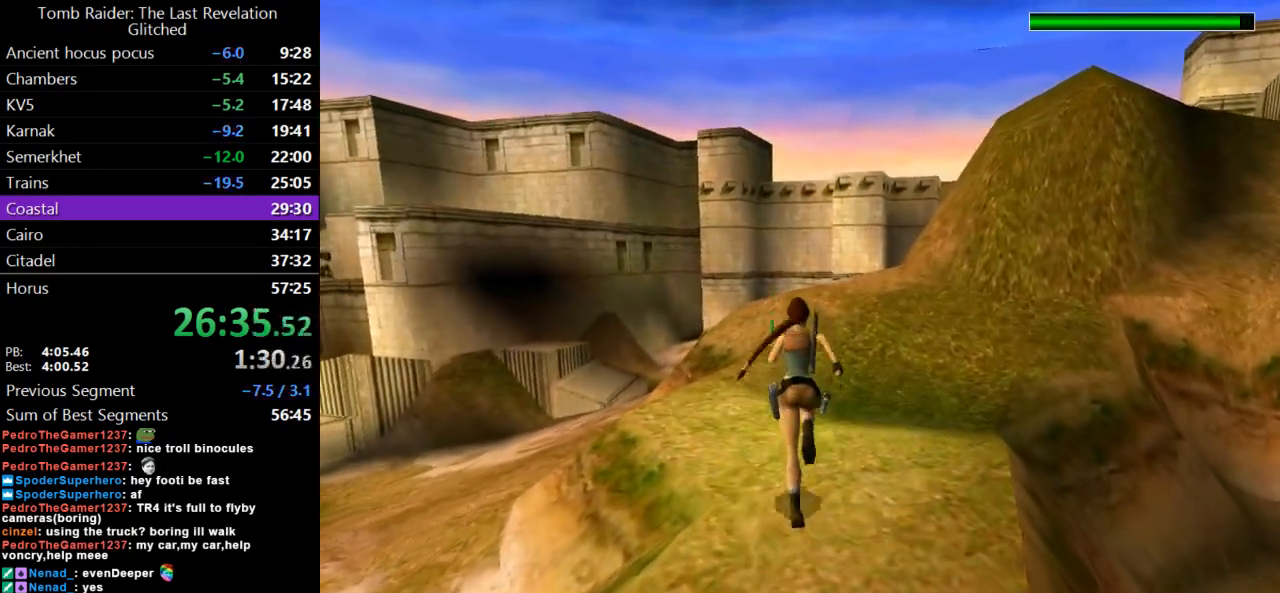
{"keys": ["dash", "up"], "events": [[33, "dash", "up"], [133, "dash", "down"], [200, "right", "down"], [467, "right", "up"]]}
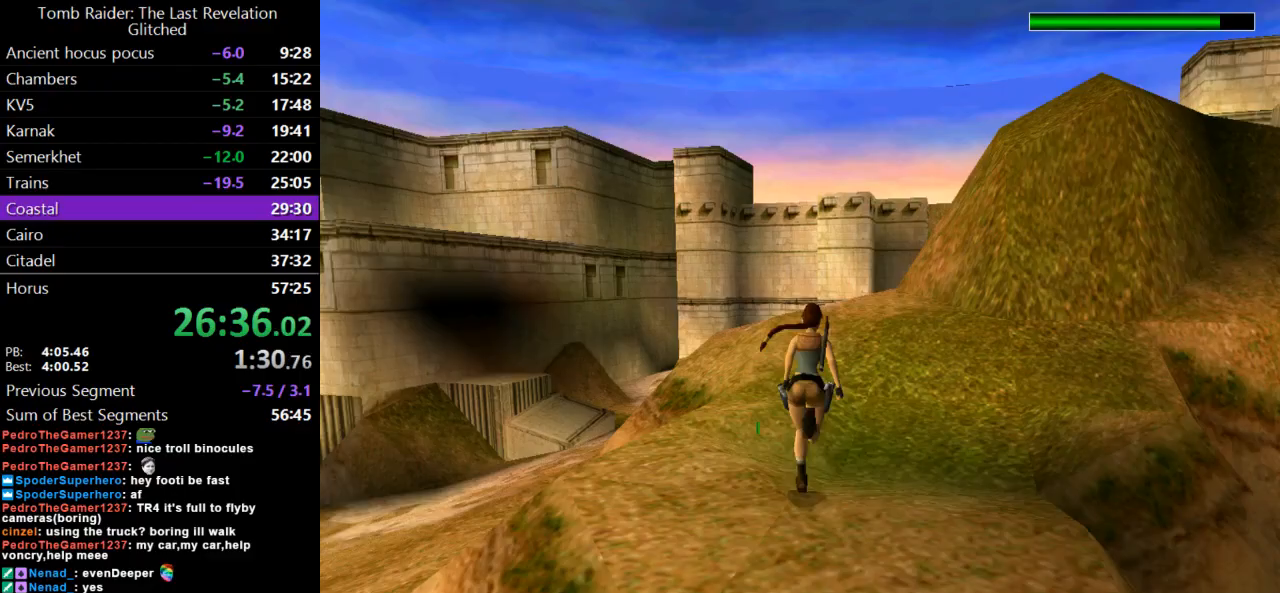
{"keys": ["dash", "right", "up"], "events": [[33, "flare", "down"], [200, "flare", "up"], [433, "right", "down"]]}
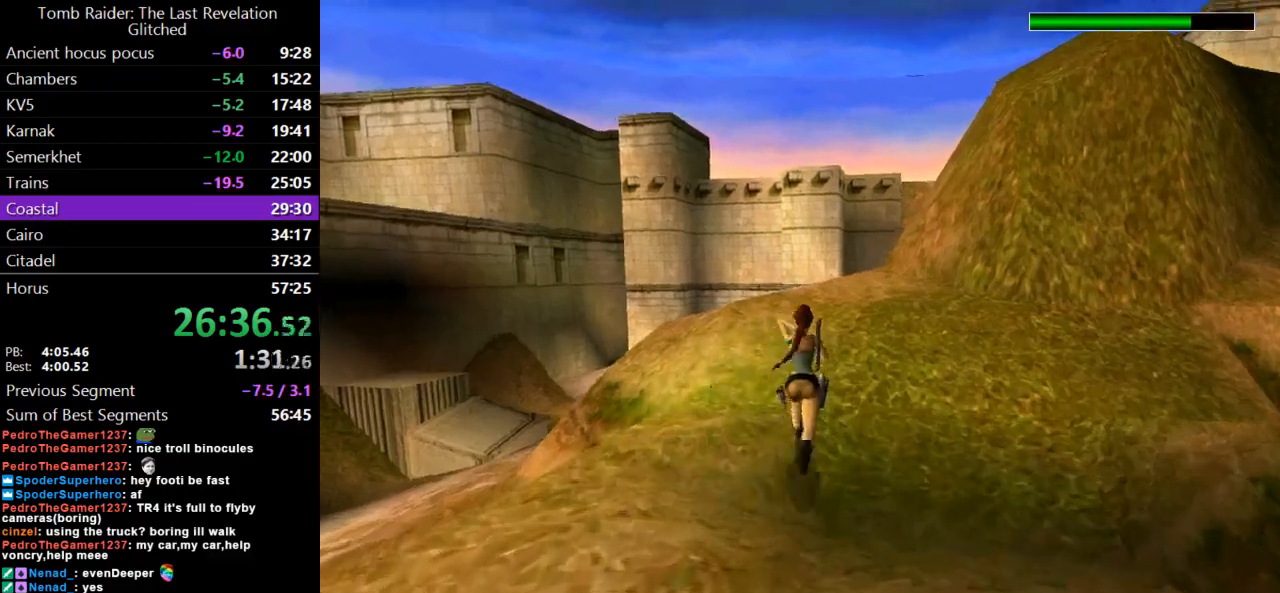
{"keys": ["dash", "up"], "events": [[33, "right", "up"], [267, "right", "down"], [333, "right", "up"]]}
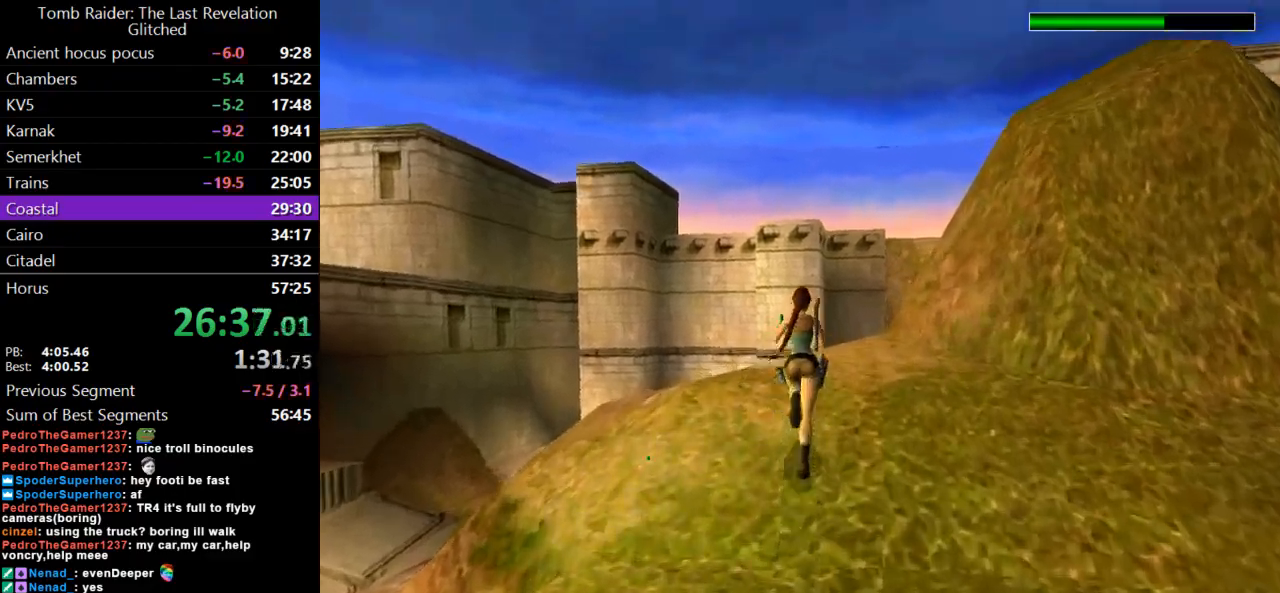
{"keys": ["dash", "up"], "events": []}
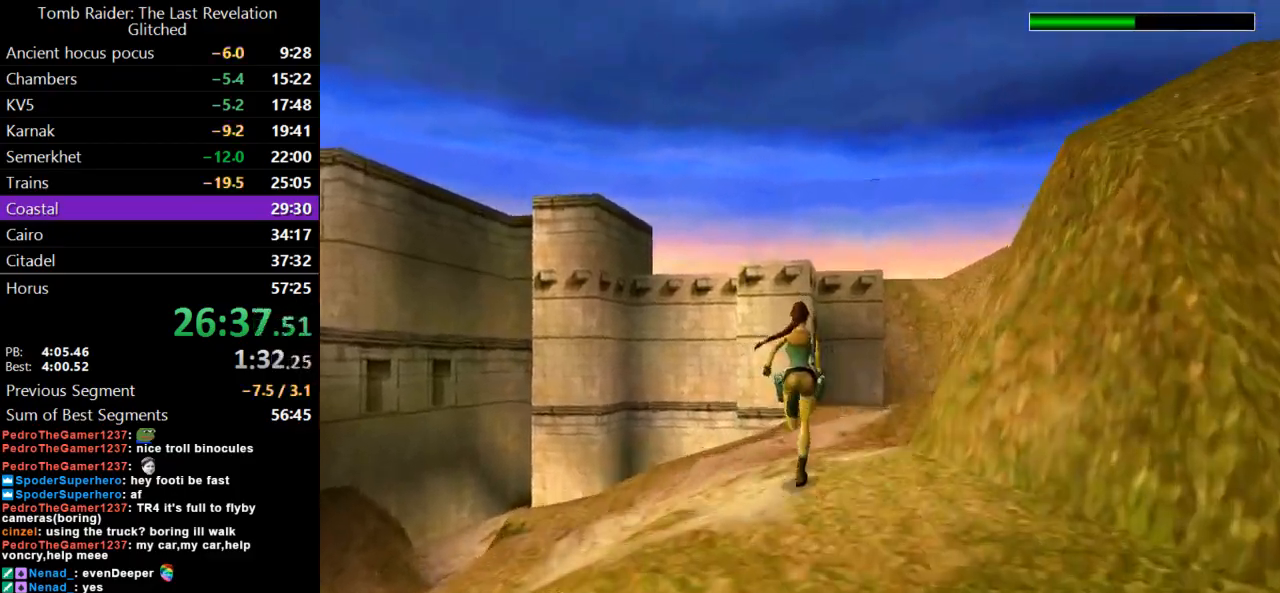
{"keys": ["dash", "left", "up"], "events": [[400, "left", "down"]]}
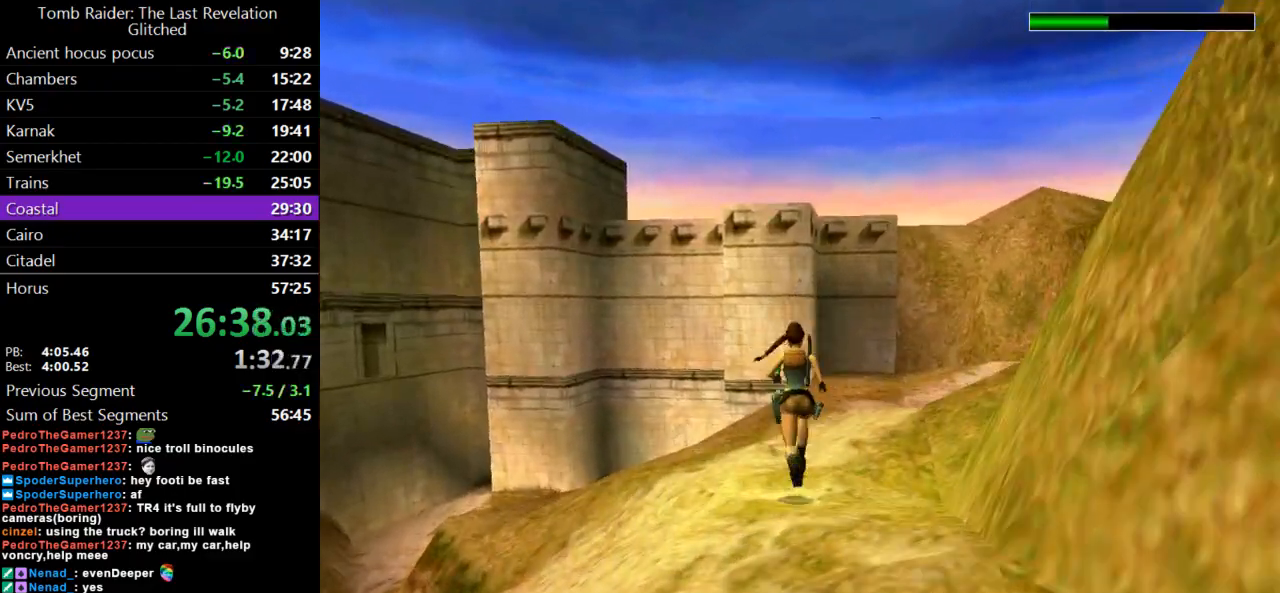
{"keys": ["dash", "up"], "events": [[433, "left", "up"]]}
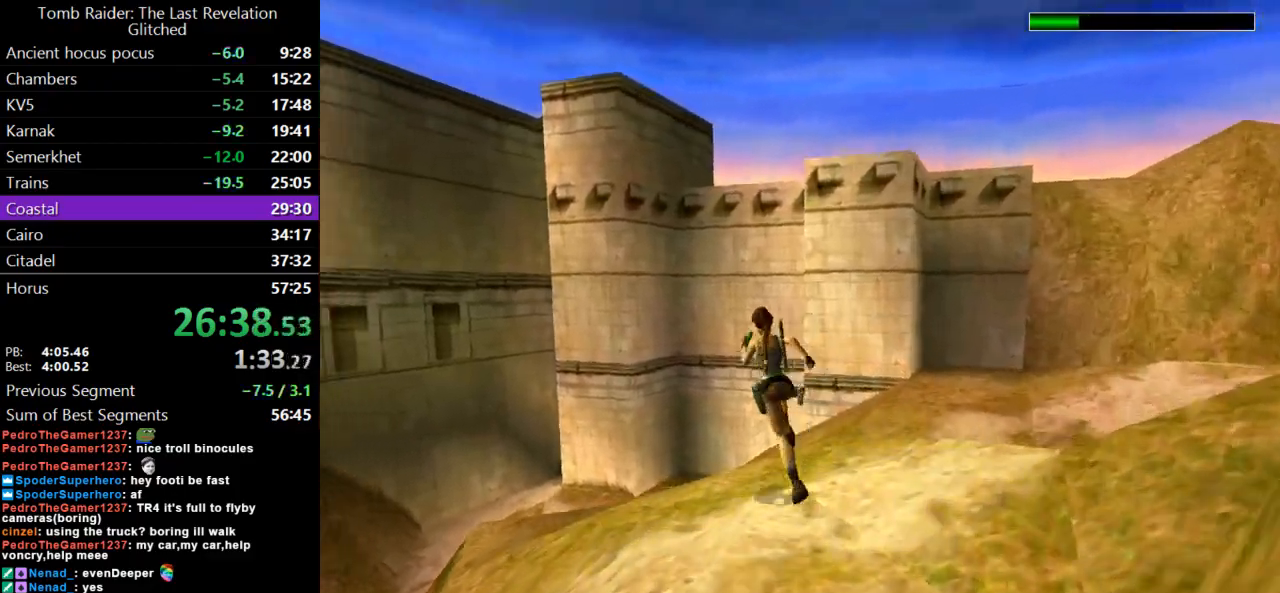
{"keys": ["dash", "jump", "up"], "events": [[33, "left", "down"], [200, "jump", "down"], [233, "left", "up"]]}
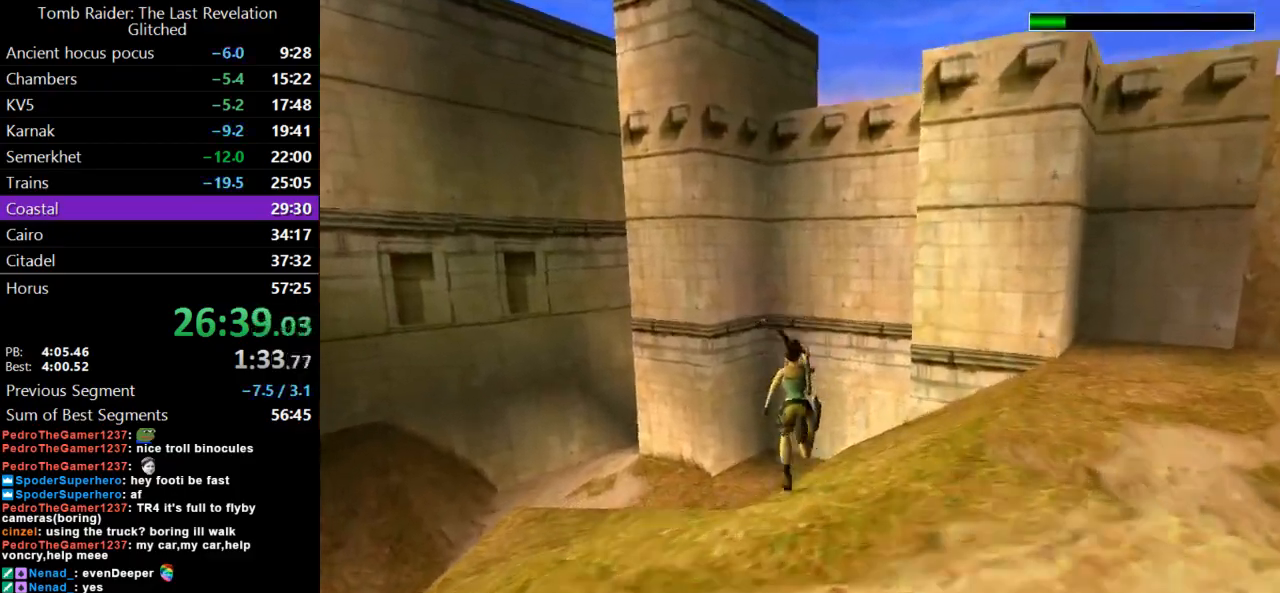
{"keys": ["up"], "events": [[33, "left", "down"], [167, "jump", "up"], [200, "dash", "up"], [433, "left", "up"]]}
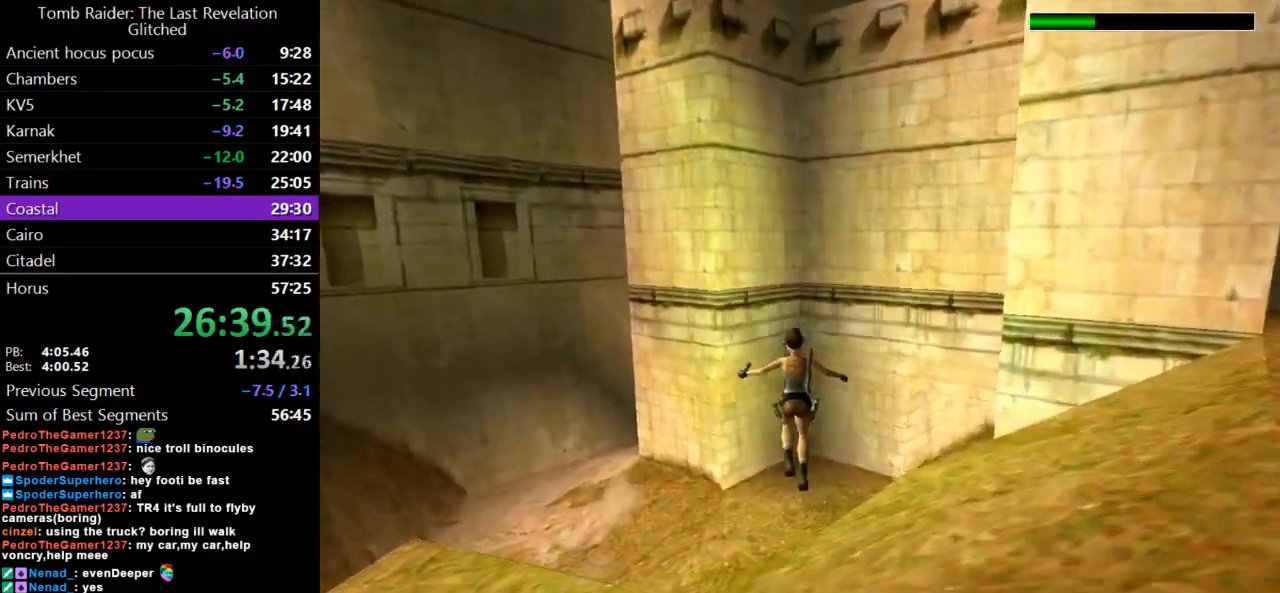
{"keys": ["left", "up"], "events": [[67, "right", "down"], [300, "right", "up"], [433, "left", "down"]]}
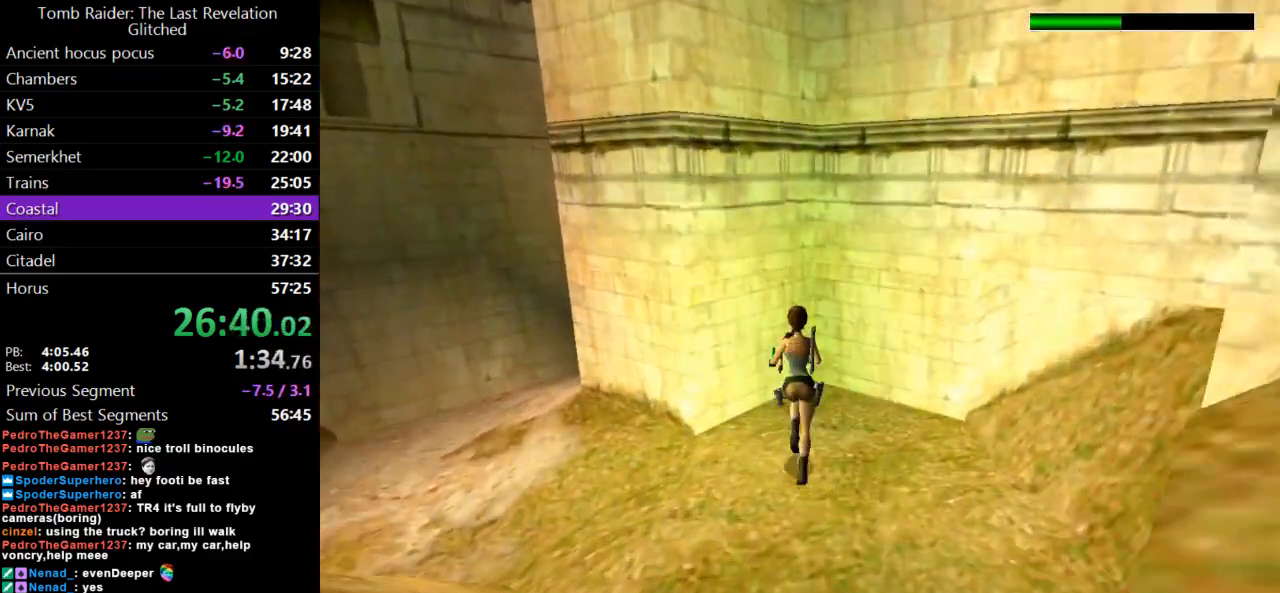
{"keys": ["left"], "events": [[300, "up", "up"]]}
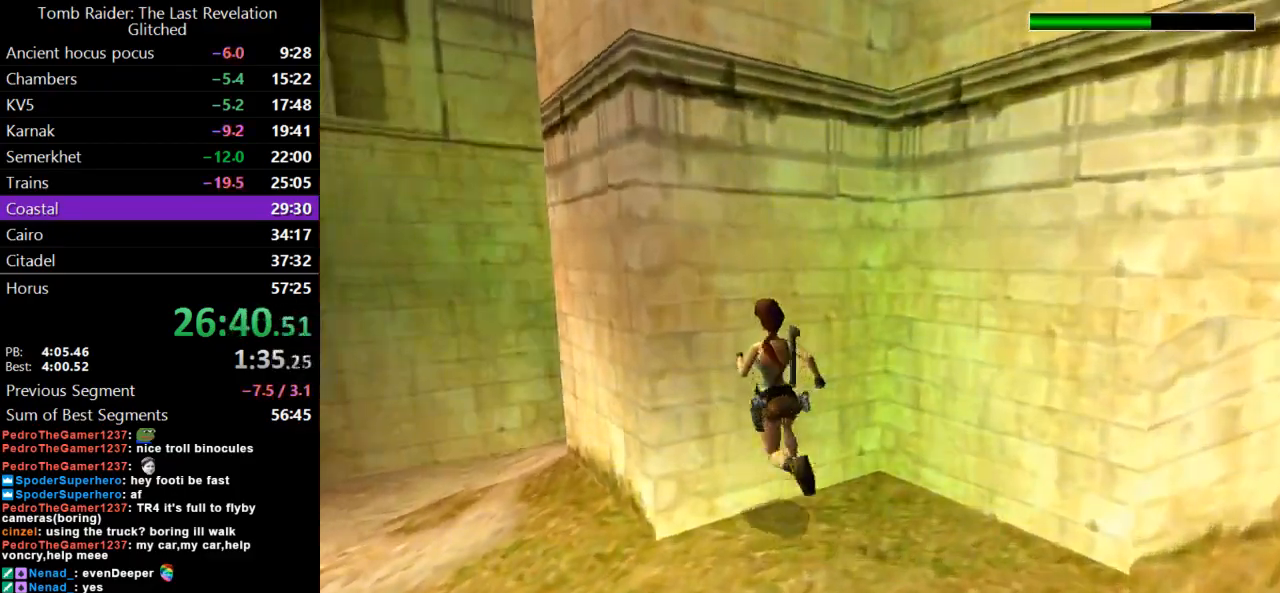
{"keys": [], "events": [[367, "left", "up"]]}
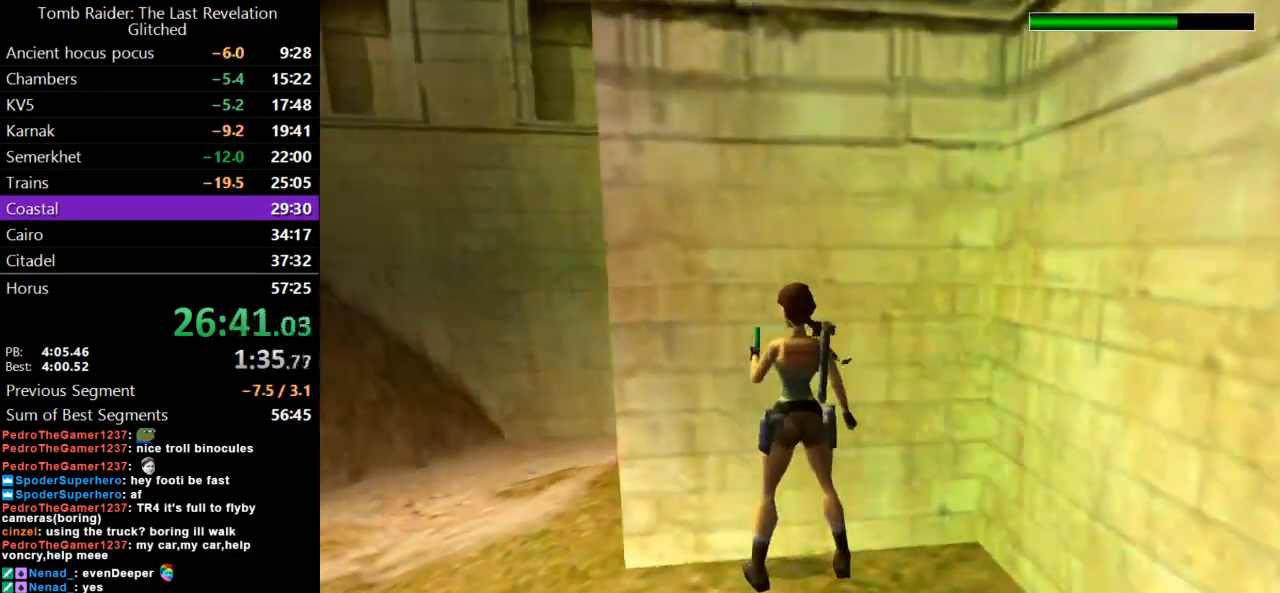
{"keys": ["roll"], "events": [[67, "guns", "down"], [300, "guns", "up"], [367, "roll", "down"]]}
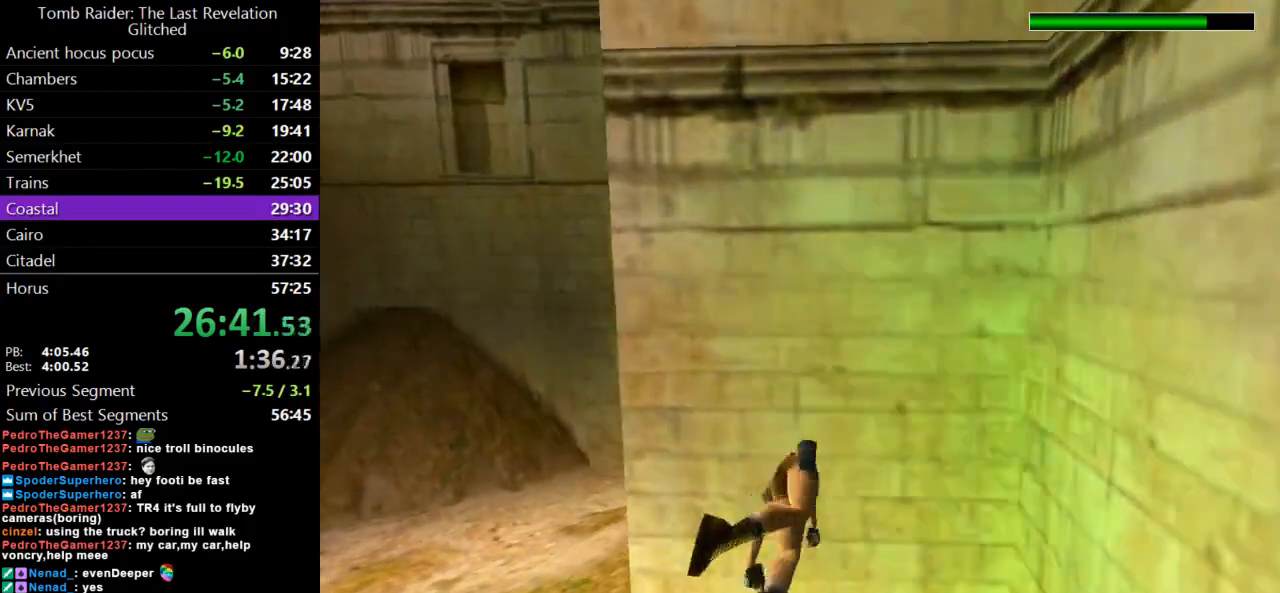
{"keys": ["duck"], "events": [[67, "guns", "down"], [133, "roll", "up"], [367, "guns", "up"], [500, "duck", "down"]]}
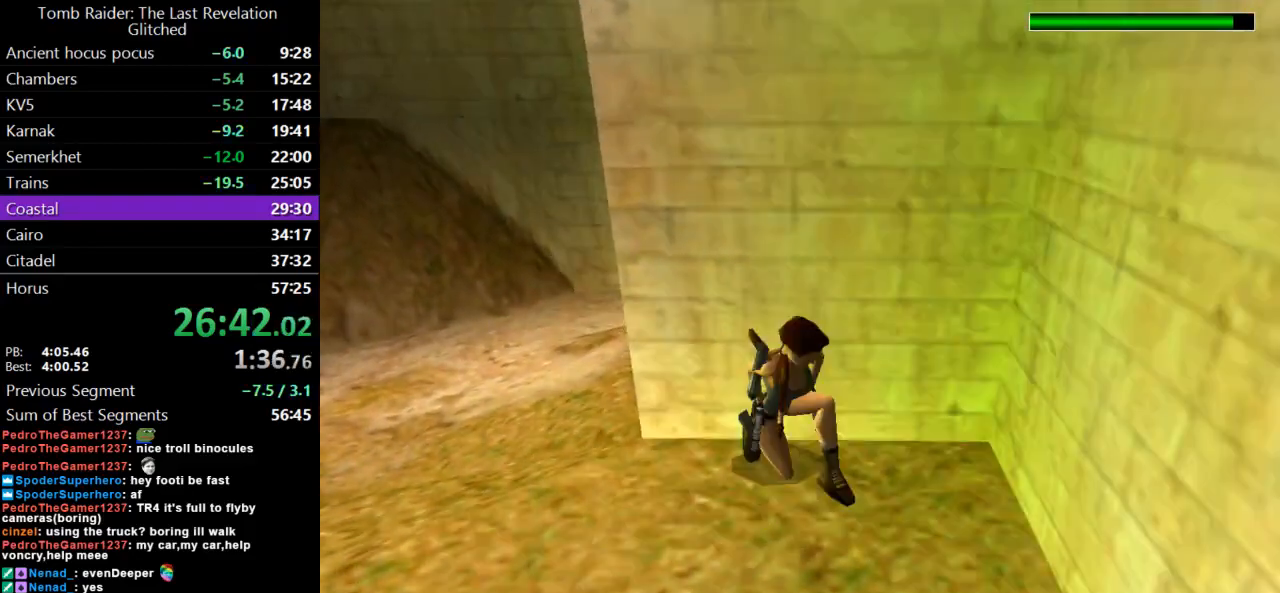
{"keys": ["action", "duck"], "events": [[300, "action", "down"]]}
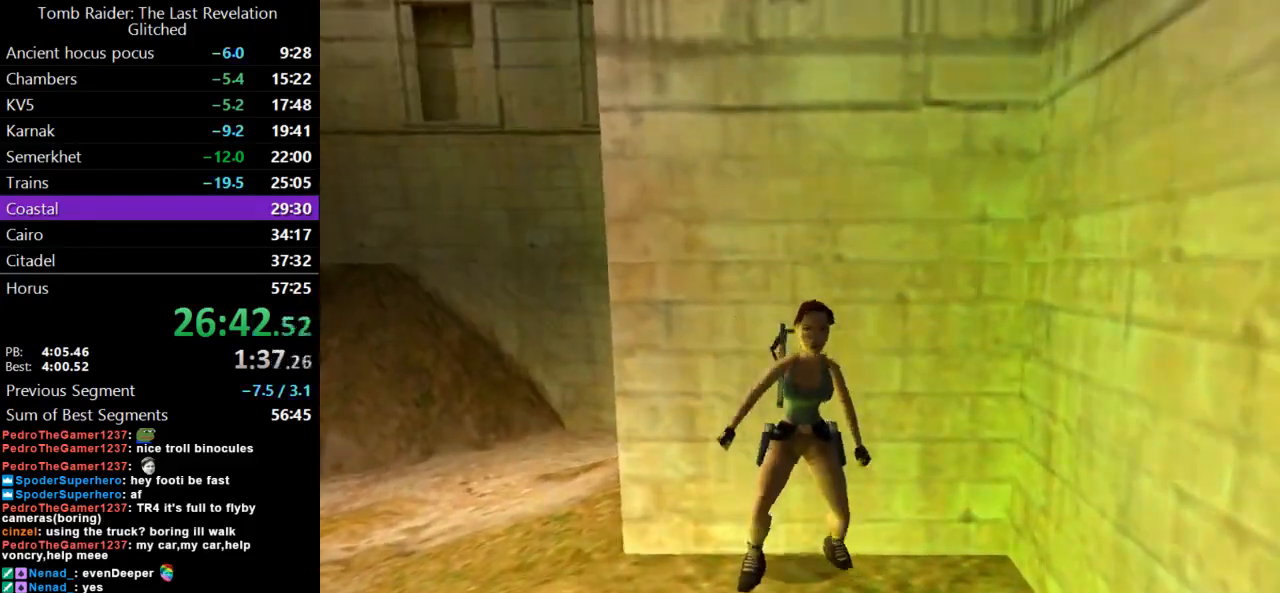
{"keys": ["action", "duck"], "events": []}
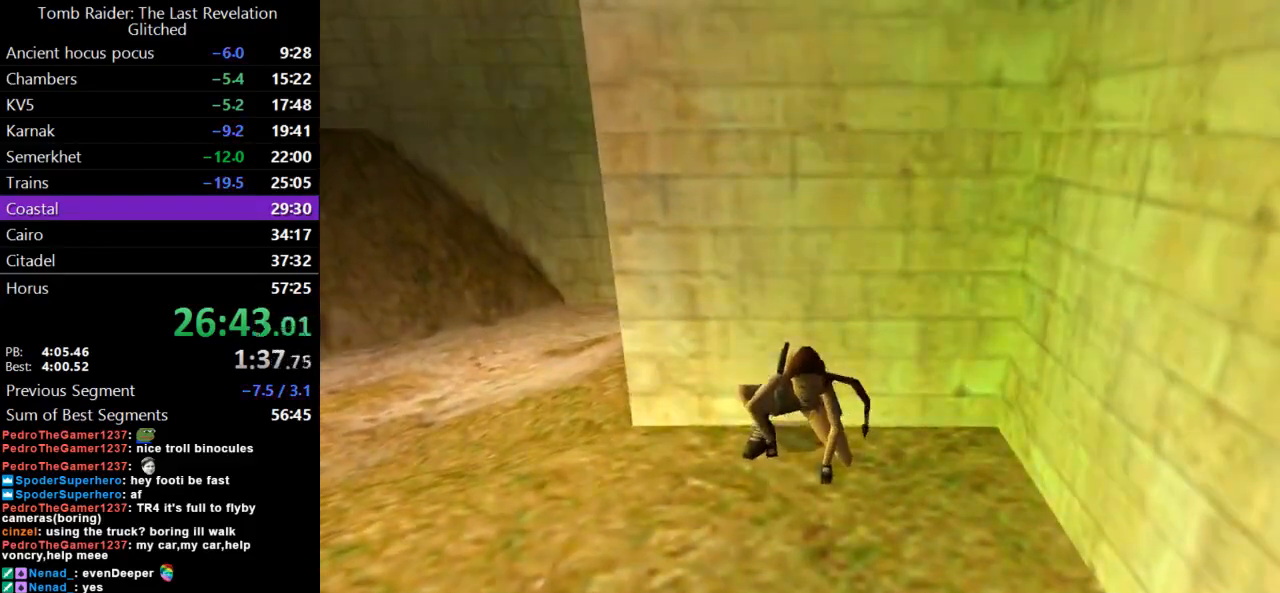
{"keys": [], "events": [[333, "action", "up"], [333, "duck", "up"]]}
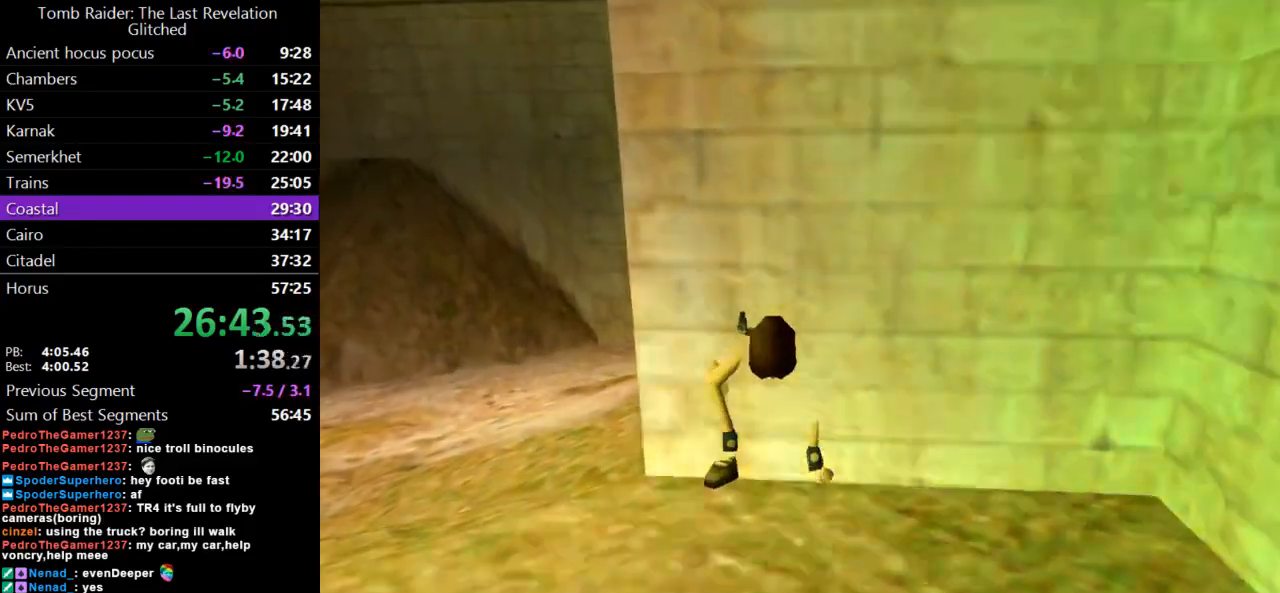
{"keys": ["left"], "events": [[200, "left", "down"]]}
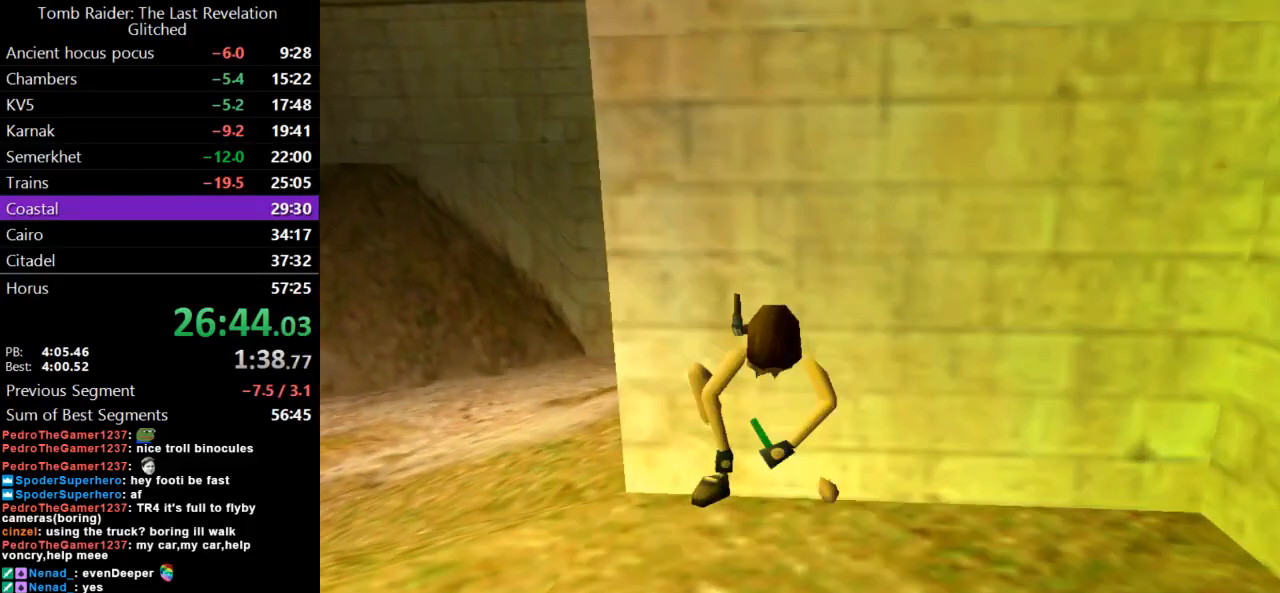
{"keys": ["left"], "events": []}
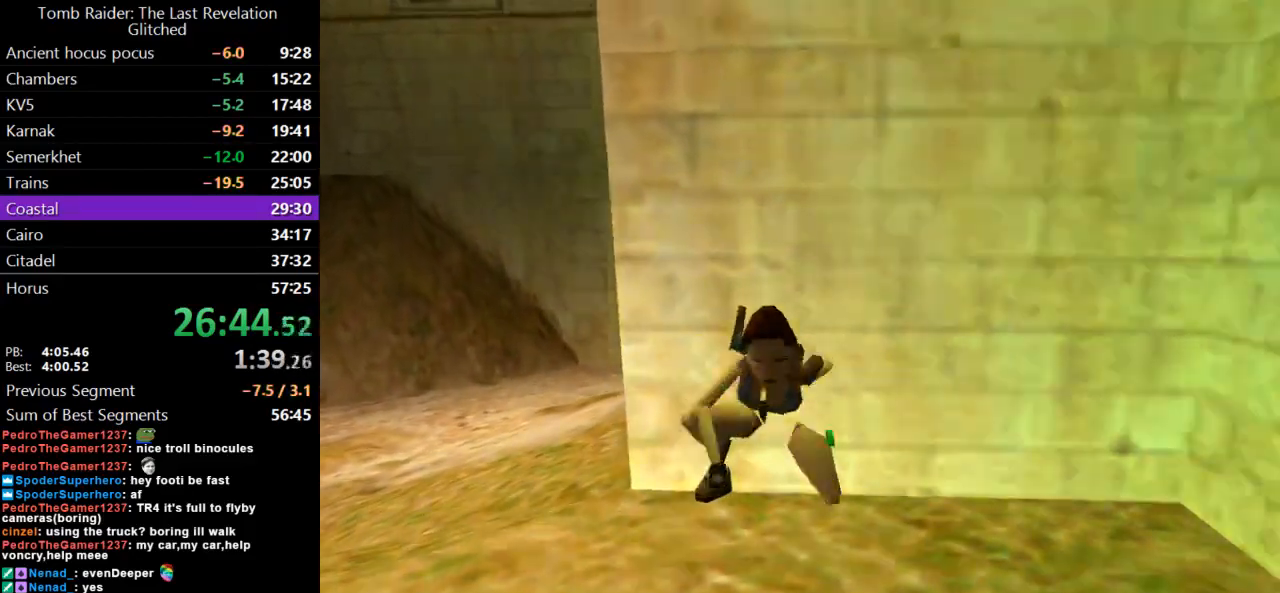
{"keys": ["left"], "events": []}
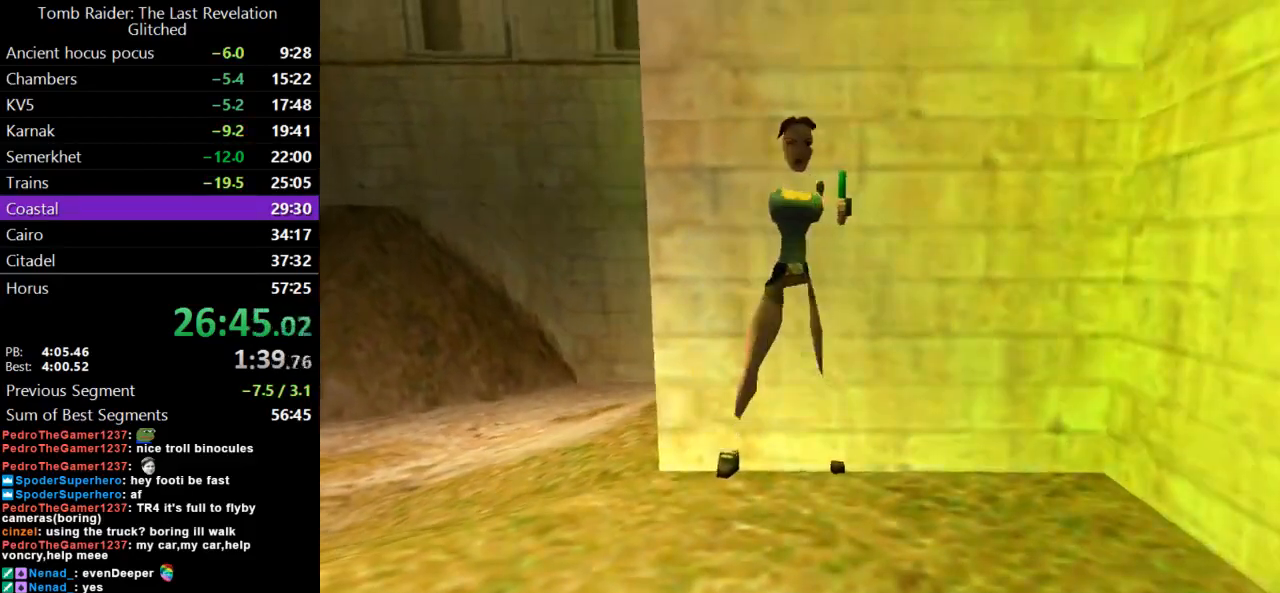
{"keys": ["left"], "events": []}
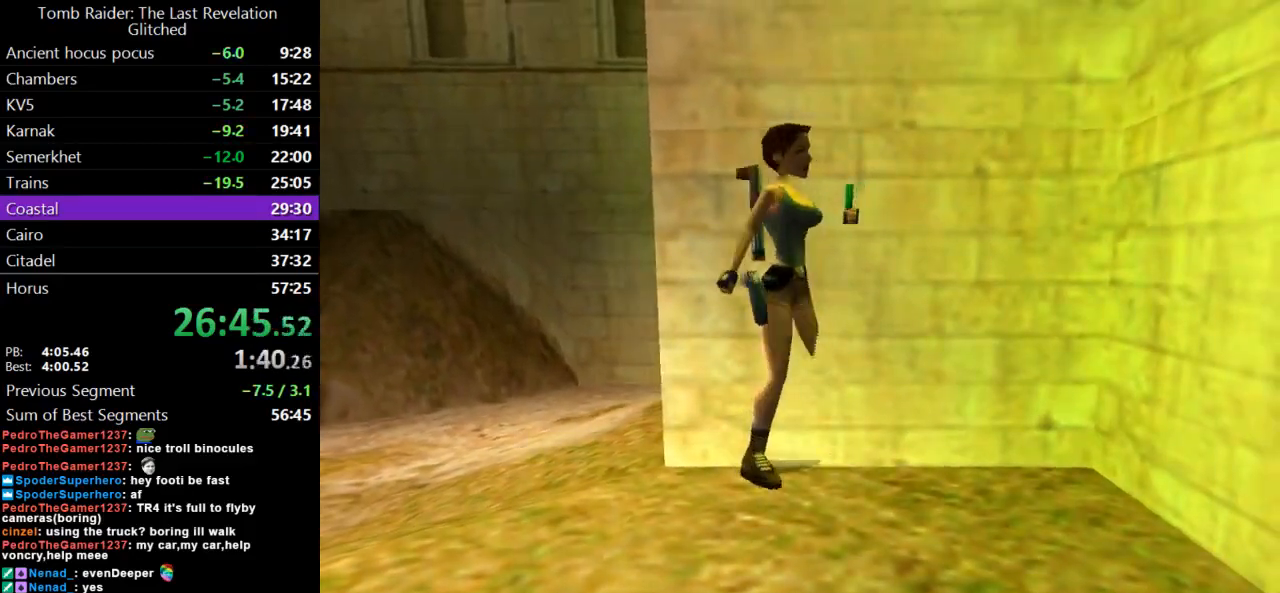
{"keys": [], "events": [[400, "left", "up"]]}
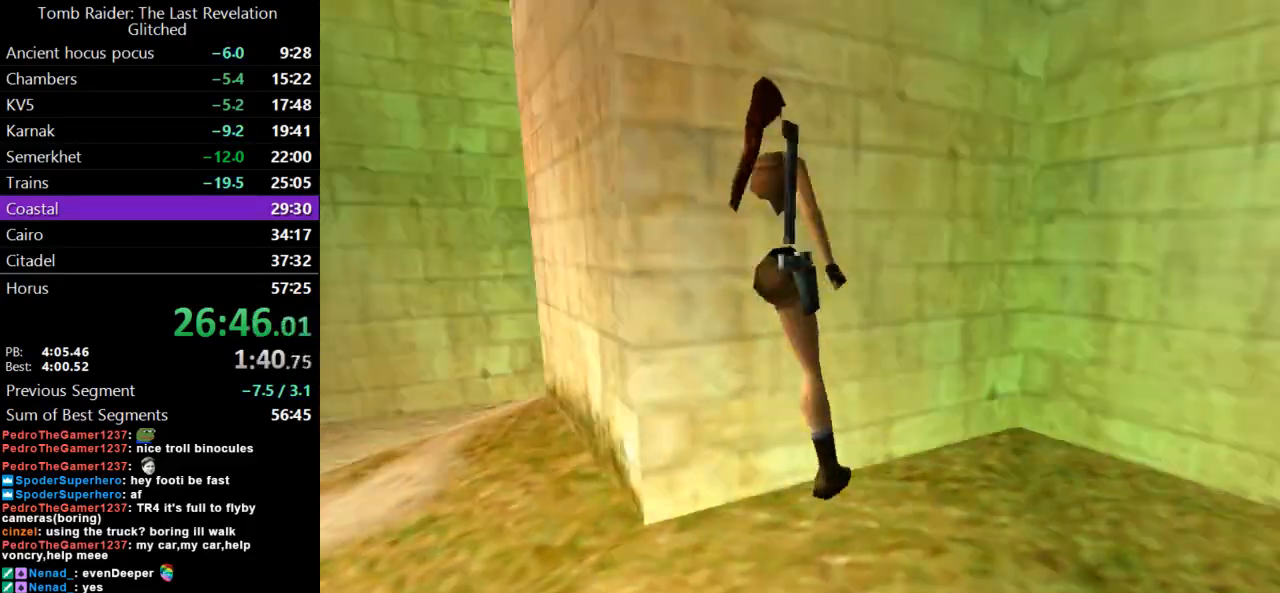
{"keys": ["left"], "events": [[133, "inv", "down"], [267, "inv", "up"], [367, "left", "down"]]}
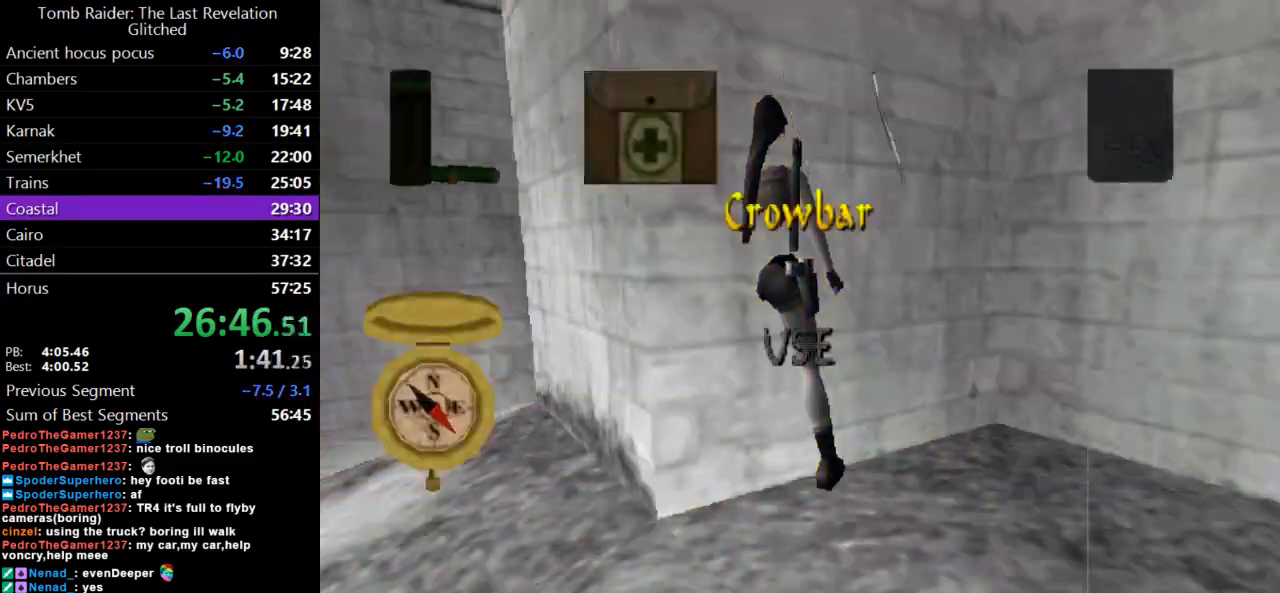
{"keys": ["left"], "events": []}
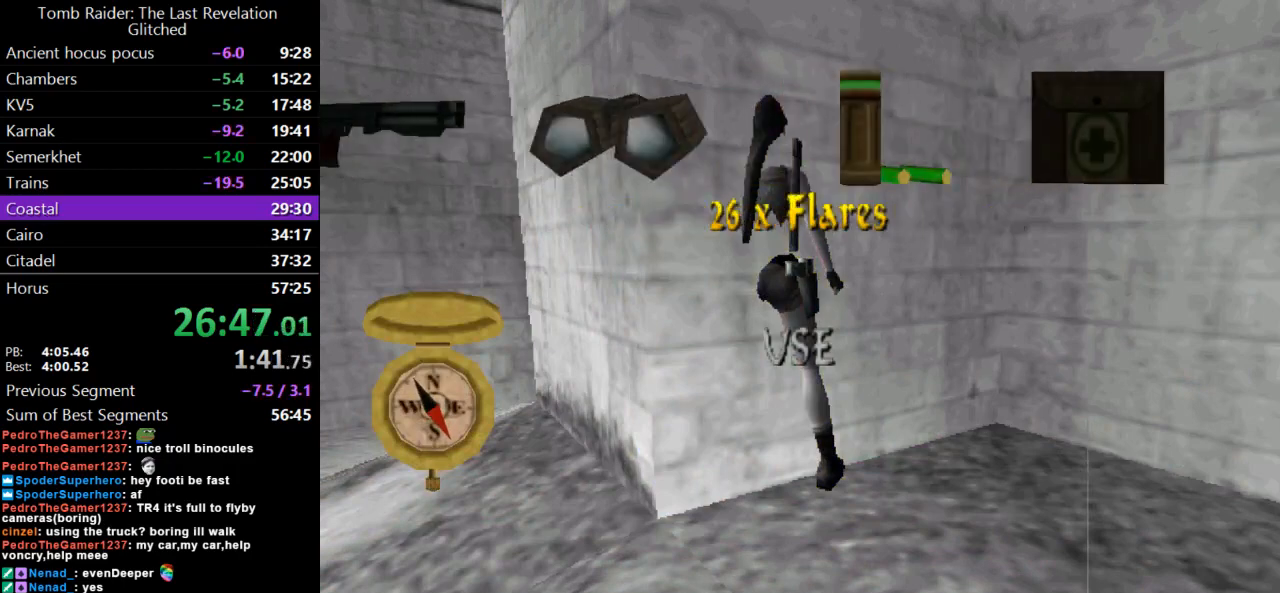
{"keys": [], "events": [[33, "left", "up"], [200, "action", "down"], [433, "action", "up"]]}